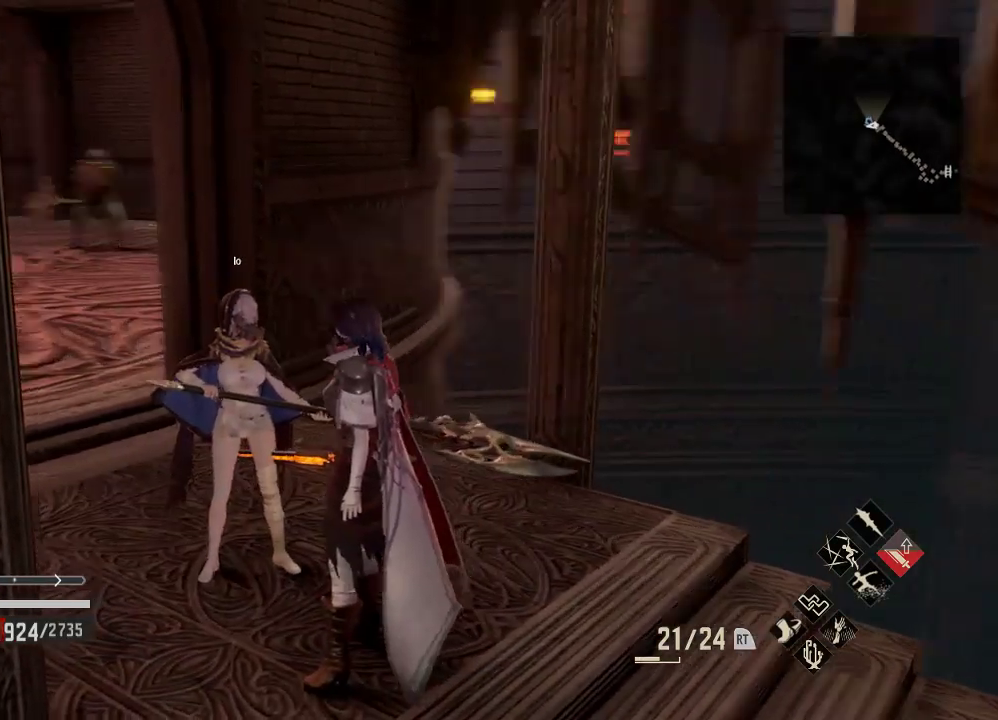
Gameplay with a controller (Xbox layout); each line is a JSON object with the inputs held at the frame after it (dt_ms = milliseconds from this image to that frame). "events" lists button and stick changes between this image and that frame as [ms after this image, input, new state], when the widget could be followed in between.
{"dt_ms": 500, "buttons": [], "left_stick": "center", "right_stick": "left", "events": [[33, "right_stick", "left"]]}
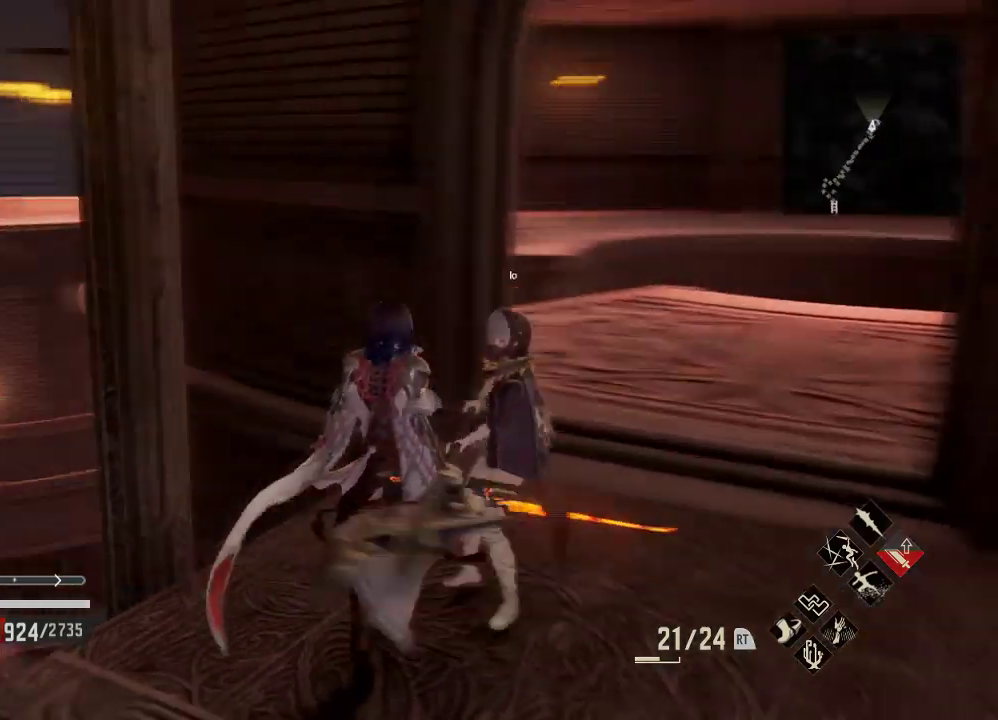
{"dt_ms": 500, "buttons": ["L1", "DPAD_UP"], "left_stick": "center", "right_stick": "center"}
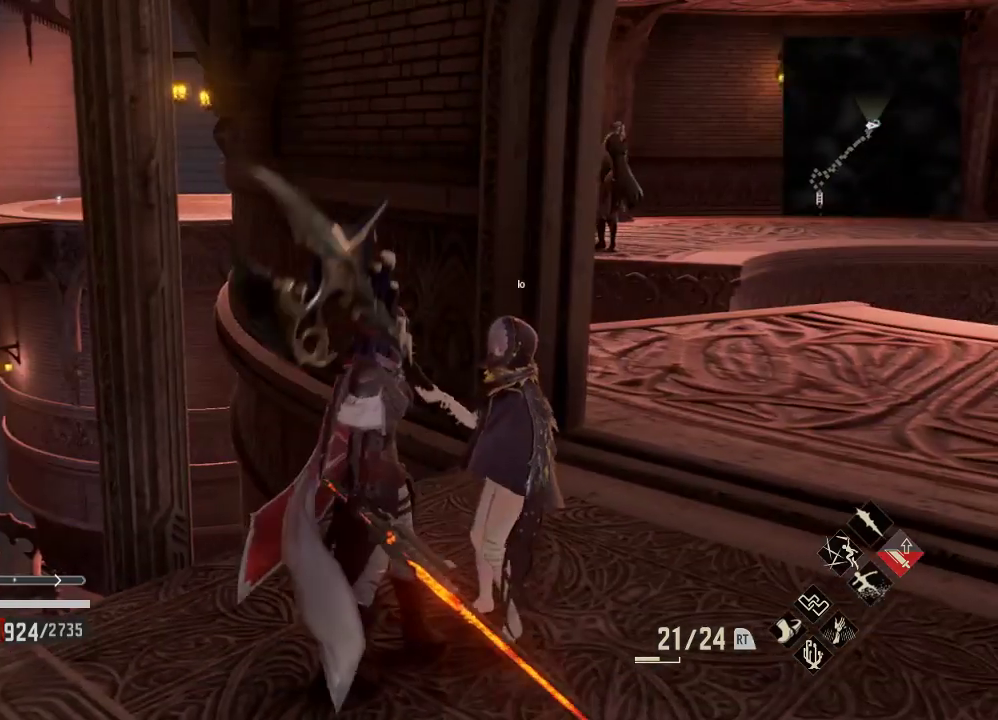
{"dt_ms": 500, "buttons": [], "left_stick": "up-right", "right_stick": "center"}
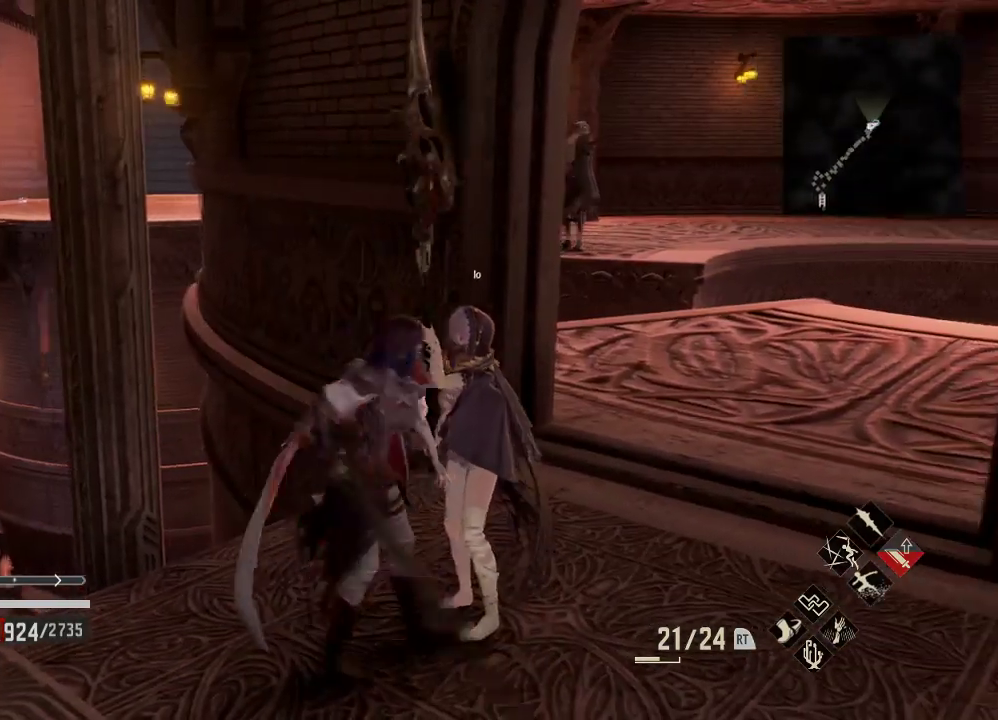
{"dt_ms": 500, "buttons": [], "left_stick": "up-right", "right_stick": "center", "events": []}
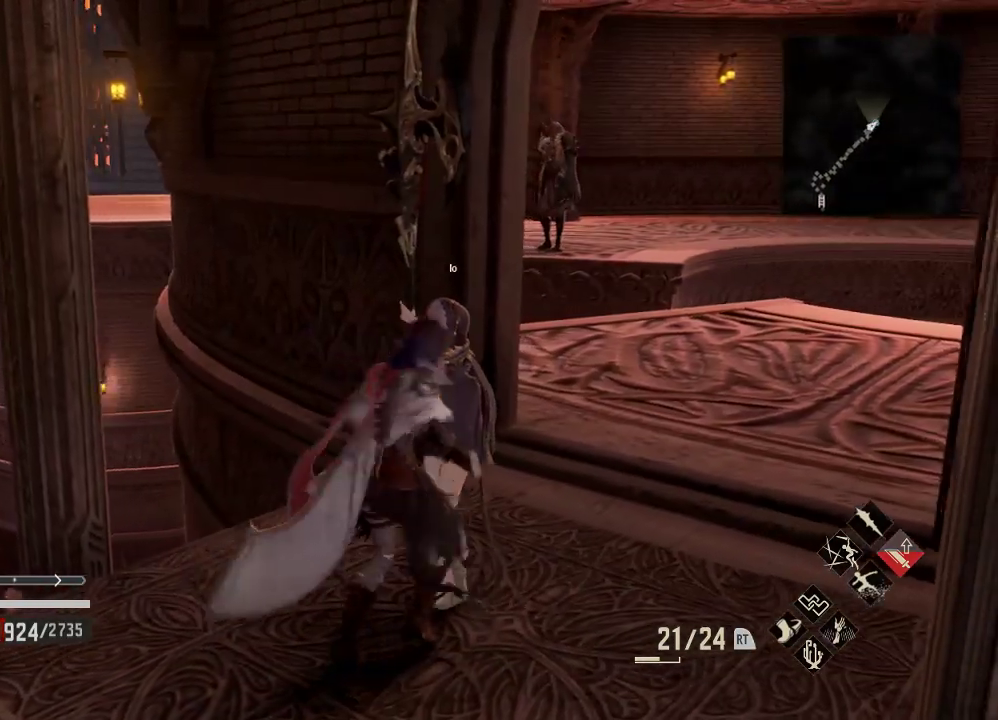
{"dt_ms": 500, "buttons": [], "left_stick": "center", "right_stick": "center", "events": [[267, "R3", "down"], [433, "R3", "up"], [500, "left_stick", "center"]]}
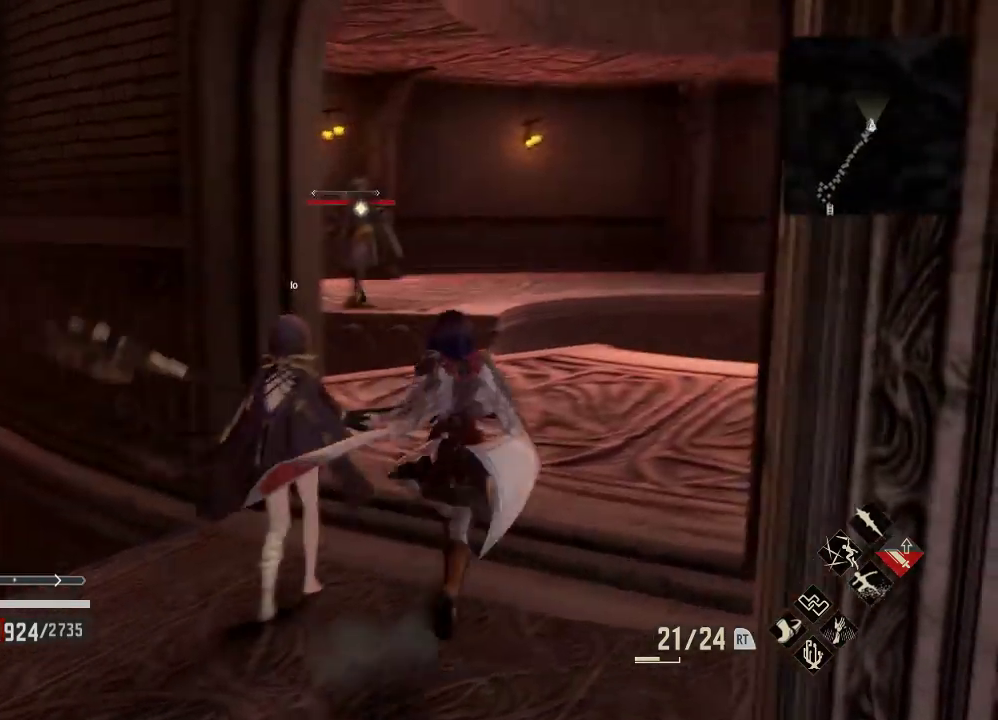
{"dt_ms": 500, "buttons": [], "left_stick": "center", "right_stick": "center", "events": []}
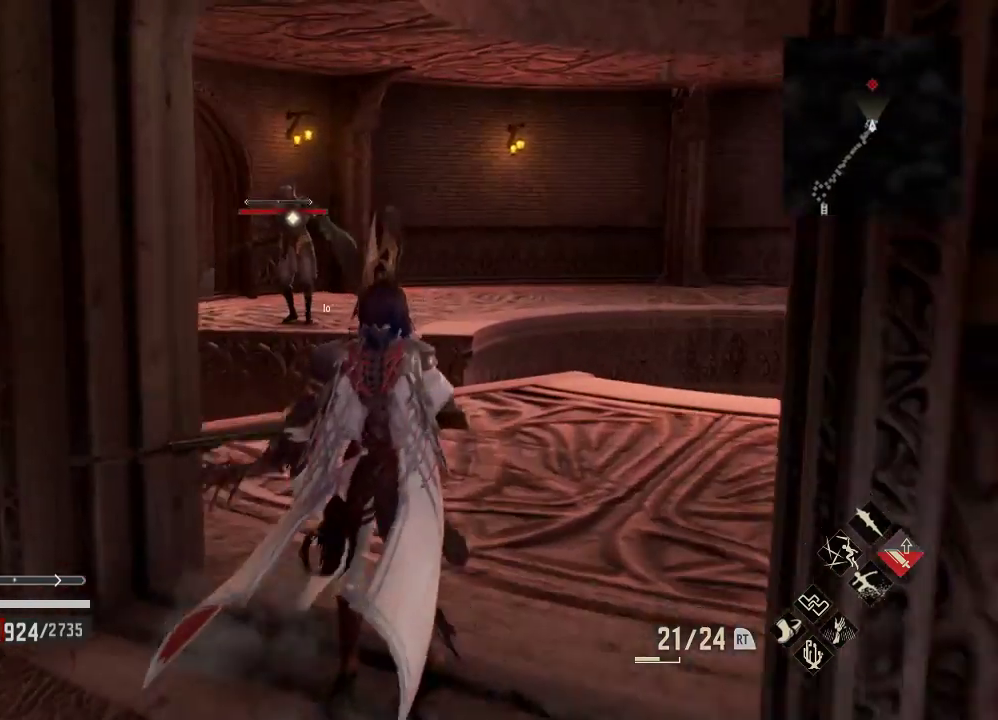
{"dt_ms": 500, "buttons": ["Y"], "left_stick": "left", "right_stick": "center", "events": [[100, "Y", "down"], [133, "left_stick", "up-left"], [200, "left_stick", "left"]]}
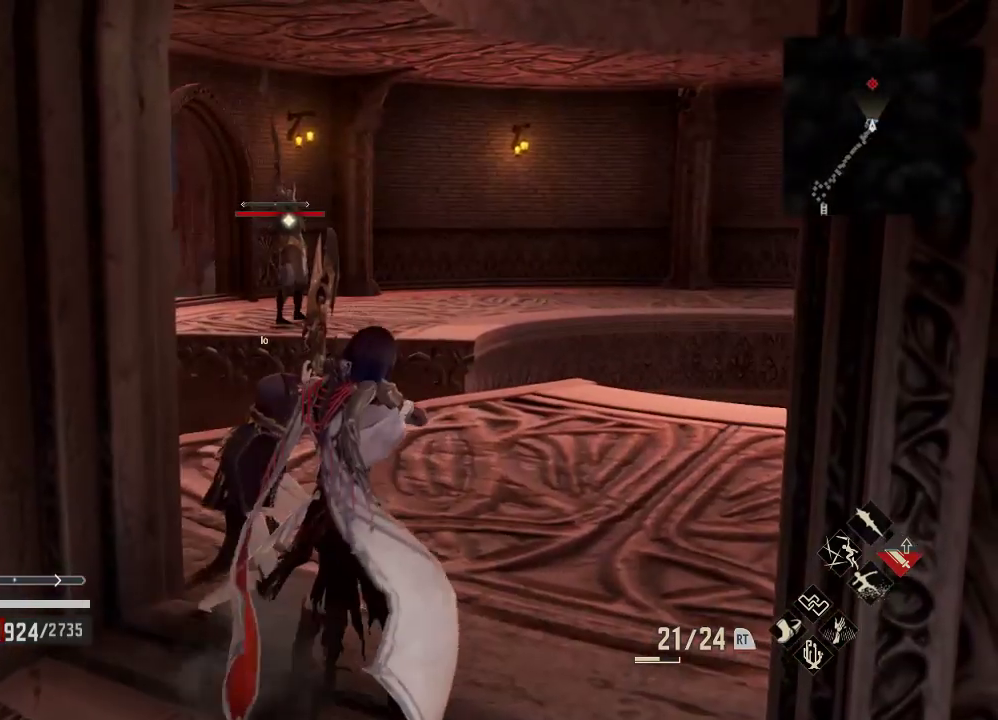
{"dt_ms": 500, "buttons": [], "left_stick": "left", "right_stick": "center", "events": [[500, "Y", "up"]]}
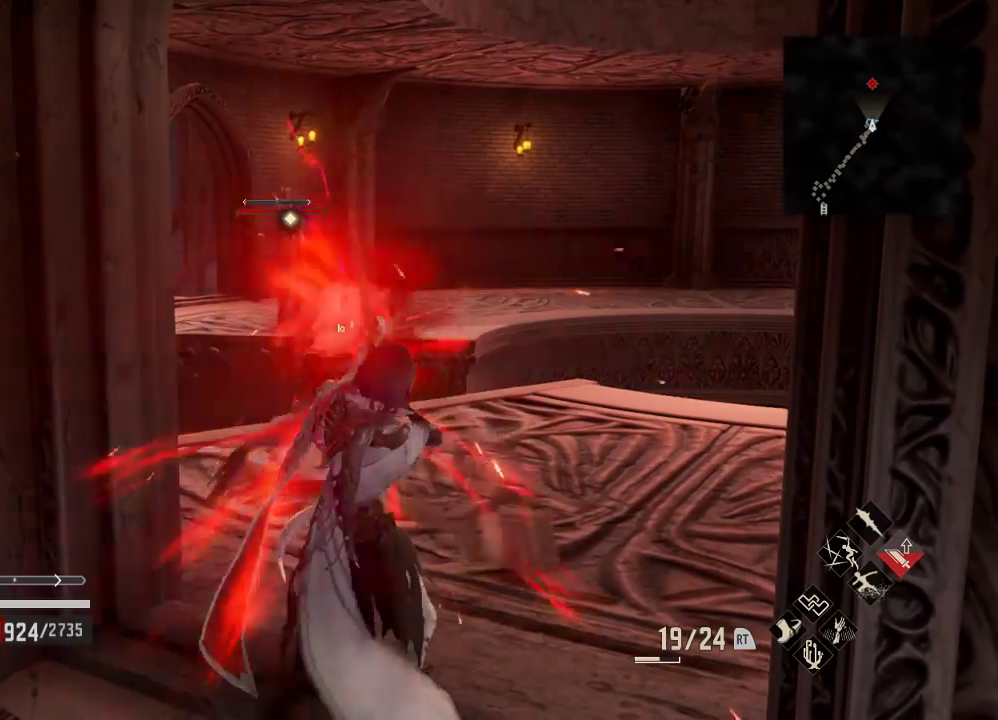
{"dt_ms": 500, "buttons": [], "left_stick": "left", "right_stick": "center", "events": []}
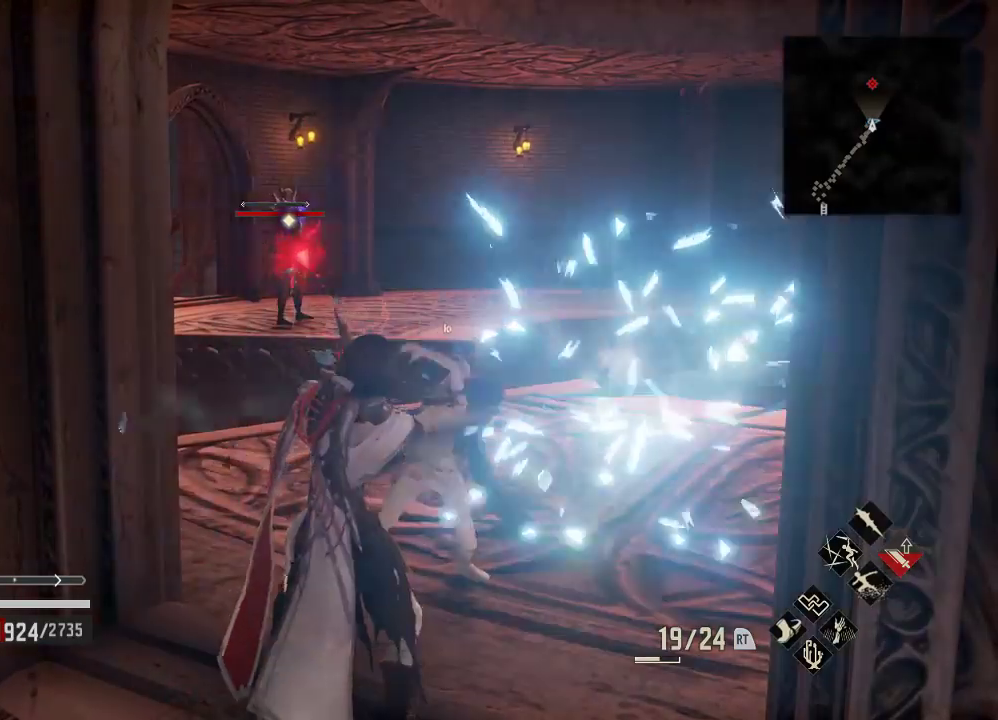
{"dt_ms": 1000, "buttons": ["Y"], "left_stick": "center", "right_stick": "center"}
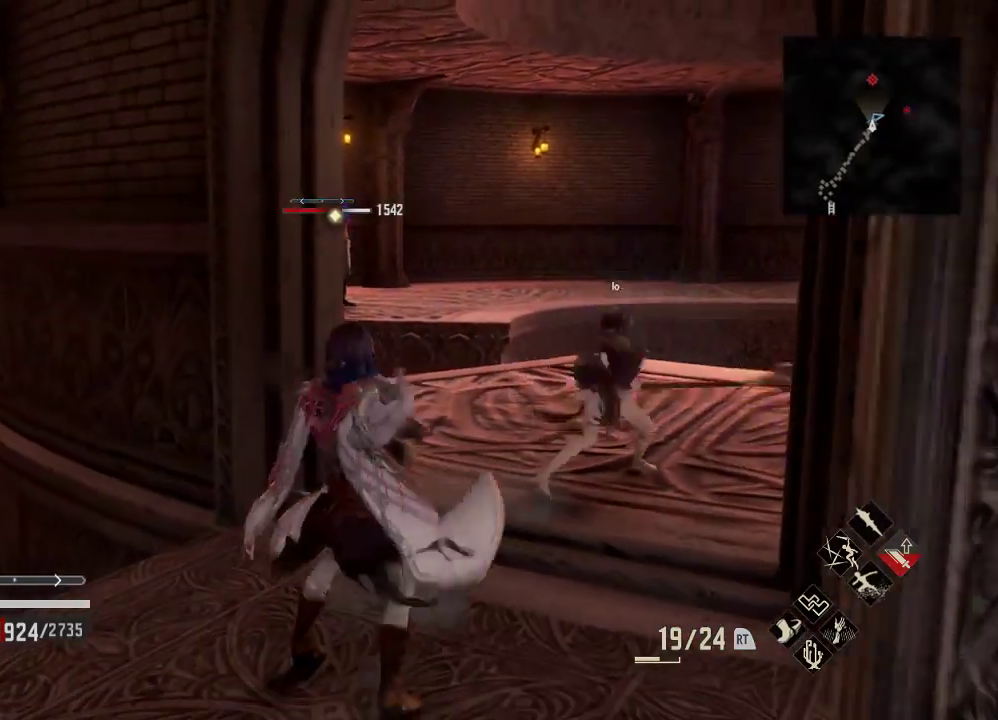
{"dt_ms": 500, "buttons": ["Y"], "left_stick": "right", "right_stick": "center", "events": [[500, "left_stick", "right"]]}
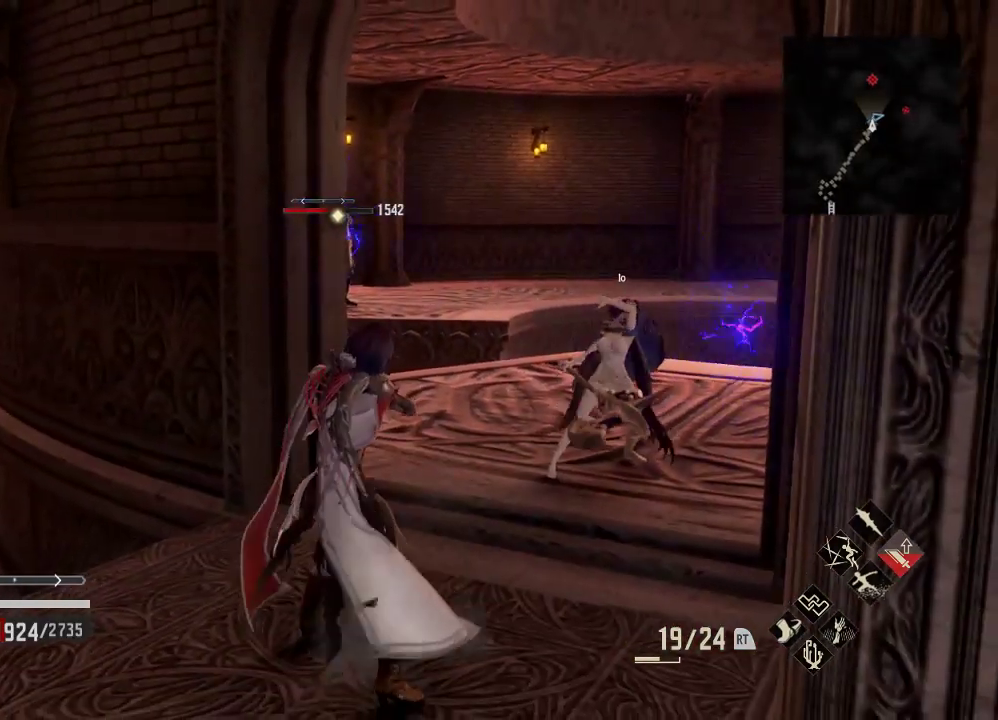
{"dt_ms": 500, "buttons": [], "left_stick": "right", "right_stick": "center", "events": [[133, "left_stick", "center"], [333, "Y", "up"], [500, "left_stick", "right"]]}
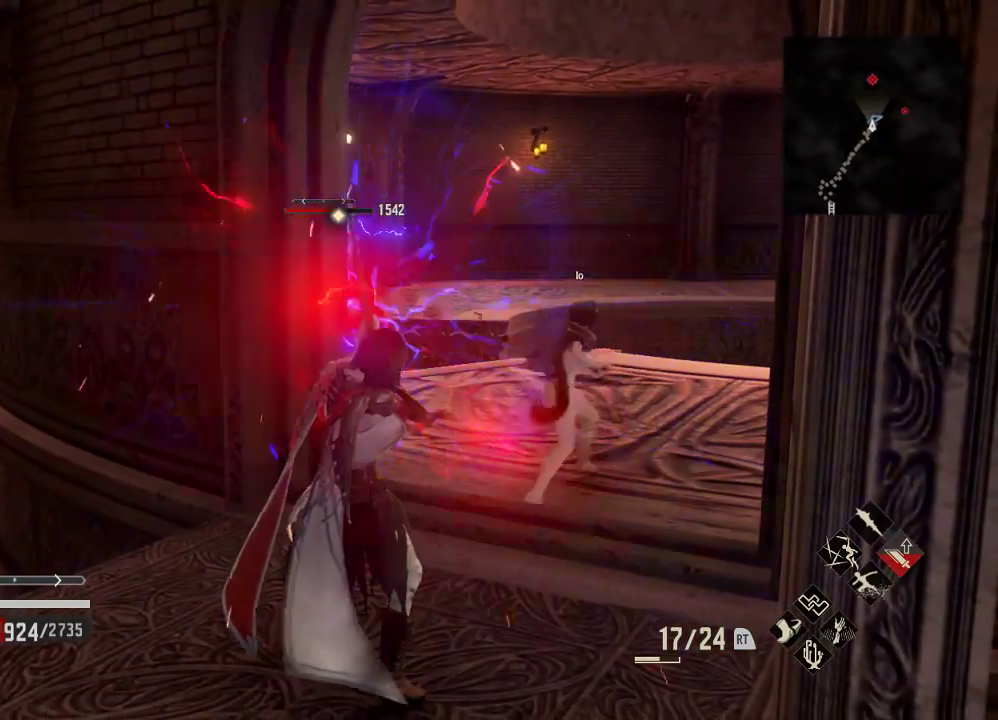
{"dt_ms": 500, "buttons": [], "left_stick": "right", "right_stick": "center", "events": []}
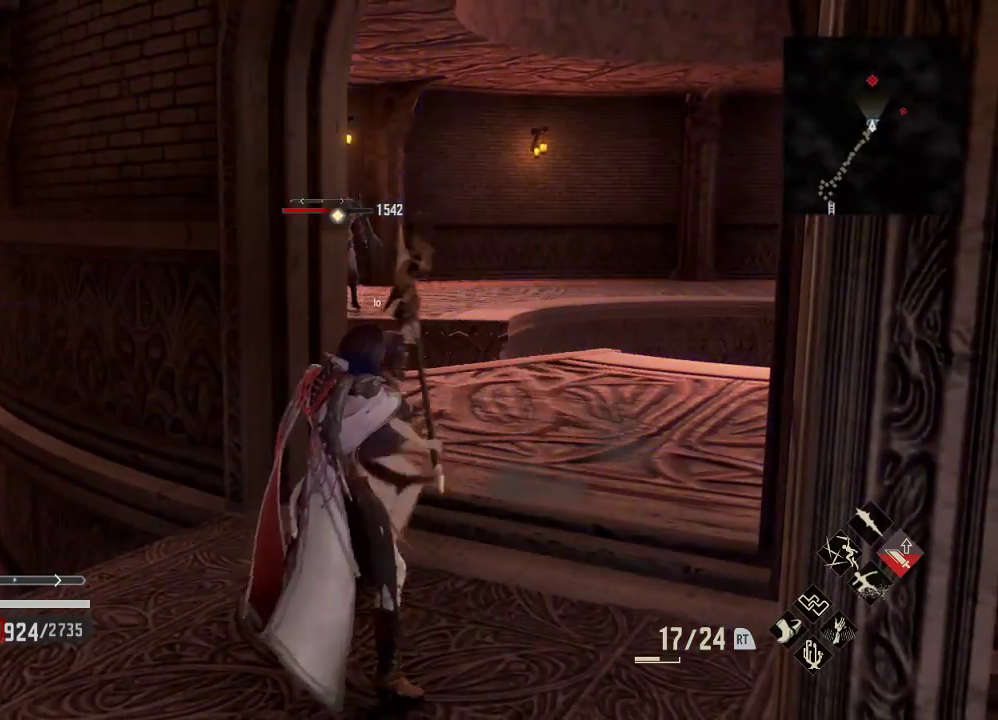
{"dt_ms": 500, "buttons": ["Y"], "left_stick": "center", "right_stick": "center", "events": [[367, "Y", "down"], [367, "left_stick", "center"]]}
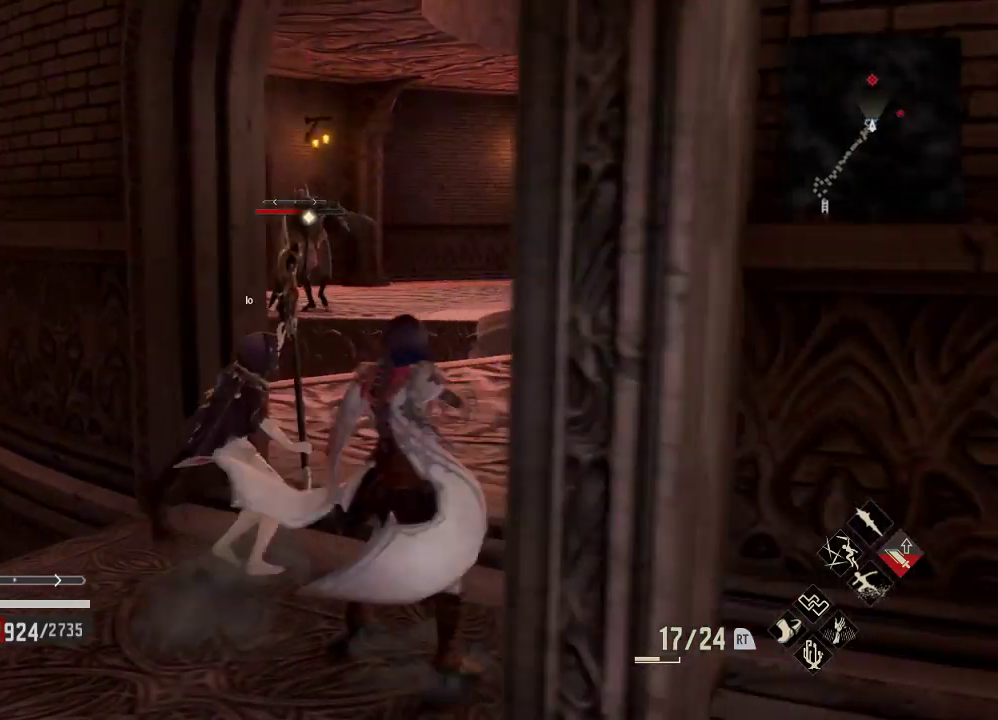
{"dt_ms": 500, "buttons": ["Y"], "left_stick": "up", "right_stick": "center", "events": [[133, "left_stick", "up"]]}
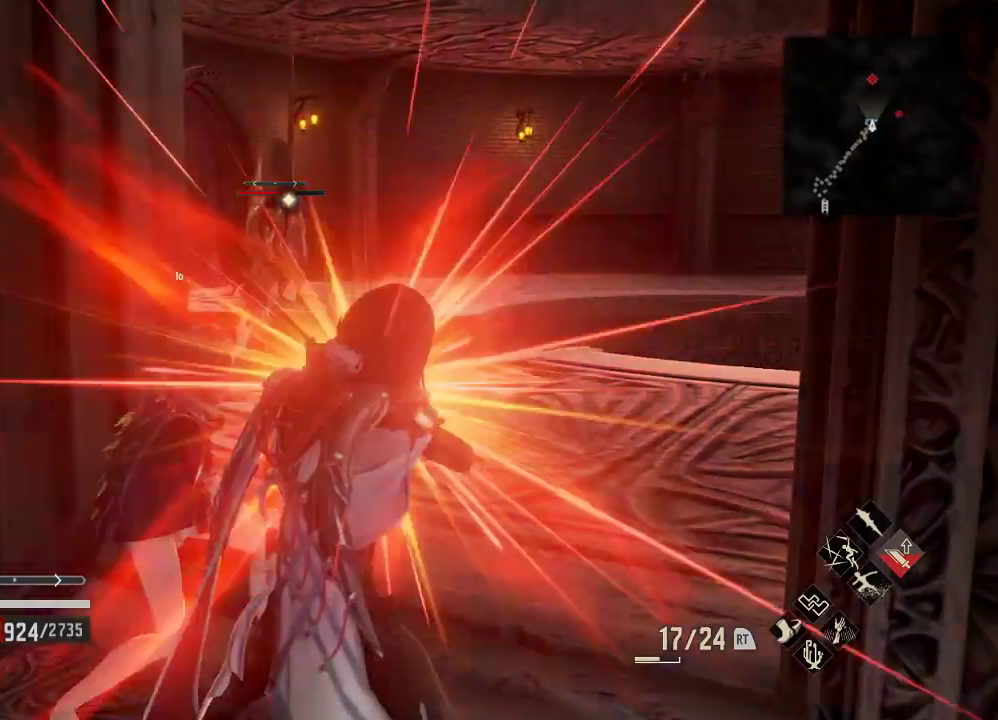
{"dt_ms": 500, "buttons": [], "left_stick": "up", "right_stick": "center", "events": [[33, "left_stick", "center"], [300, "Y", "up"], [300, "left_stick", "up"]]}
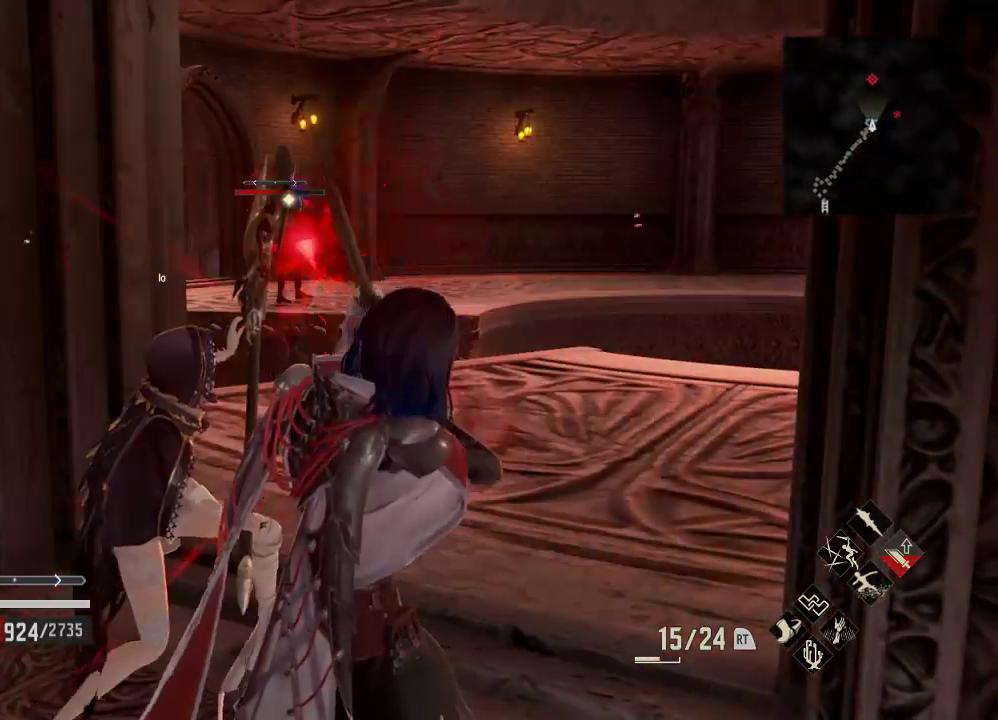
{"dt_ms": 500, "buttons": [], "left_stick": "center", "right_stick": "center", "events": [[500, "left_stick", "center"]]}
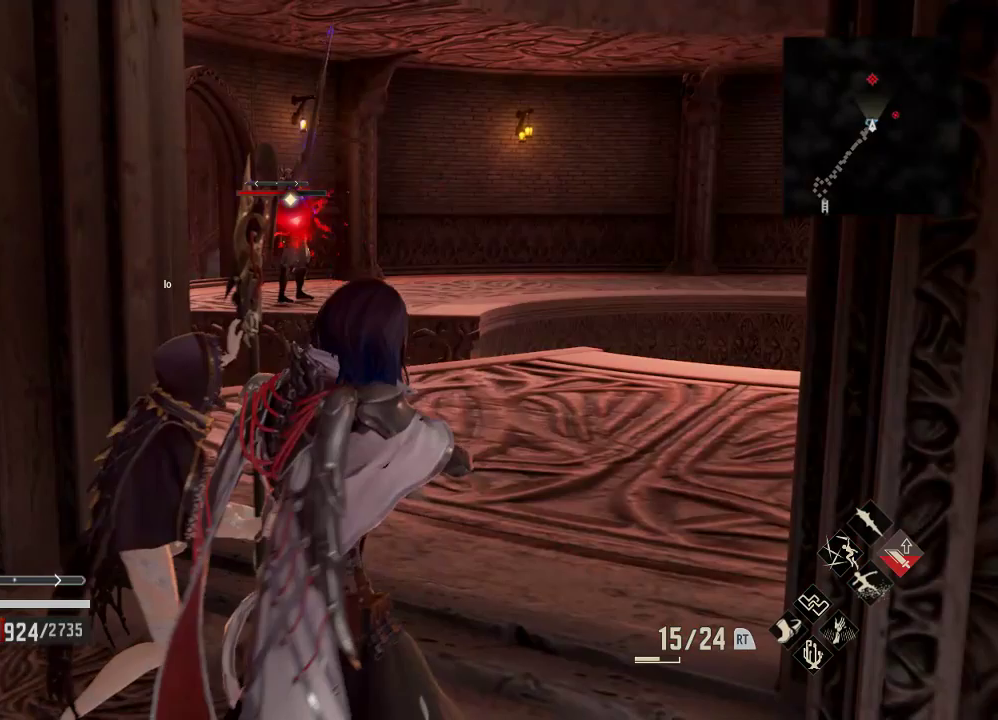
{"dt_ms": 500, "buttons": ["Y"], "left_stick": "up", "right_stick": "center", "events": [[133, "left_stick", "up"], [200, "left_stick", "center"], [300, "Y", "down"], [500, "left_stick", "up"]]}
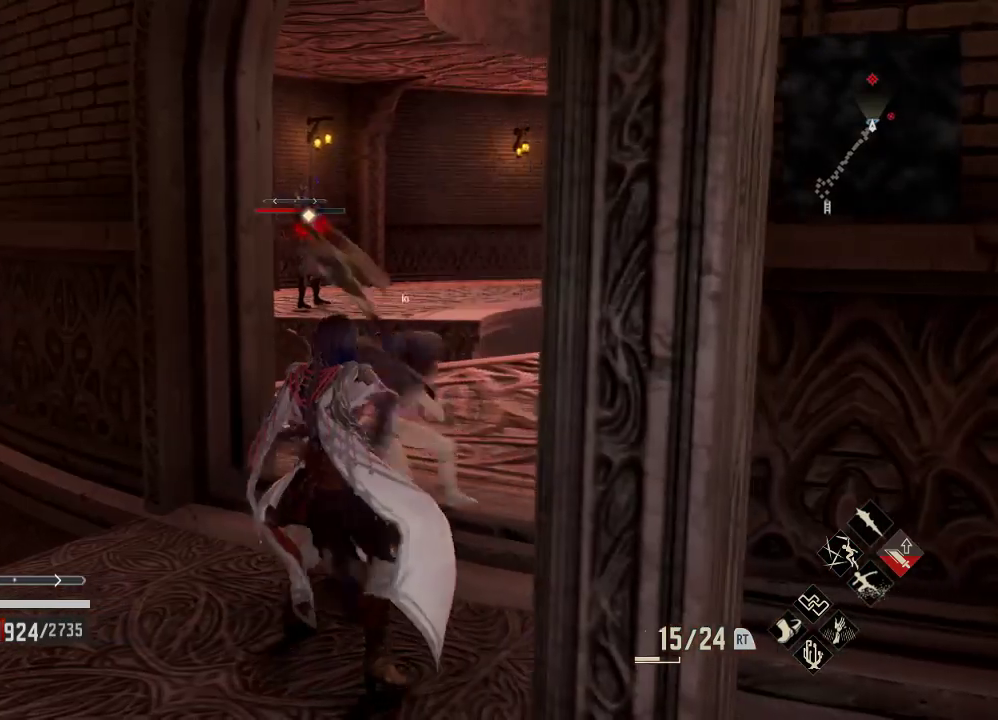
{"dt_ms": 500, "buttons": ["Y"], "left_stick": "up", "right_stick": "center", "events": []}
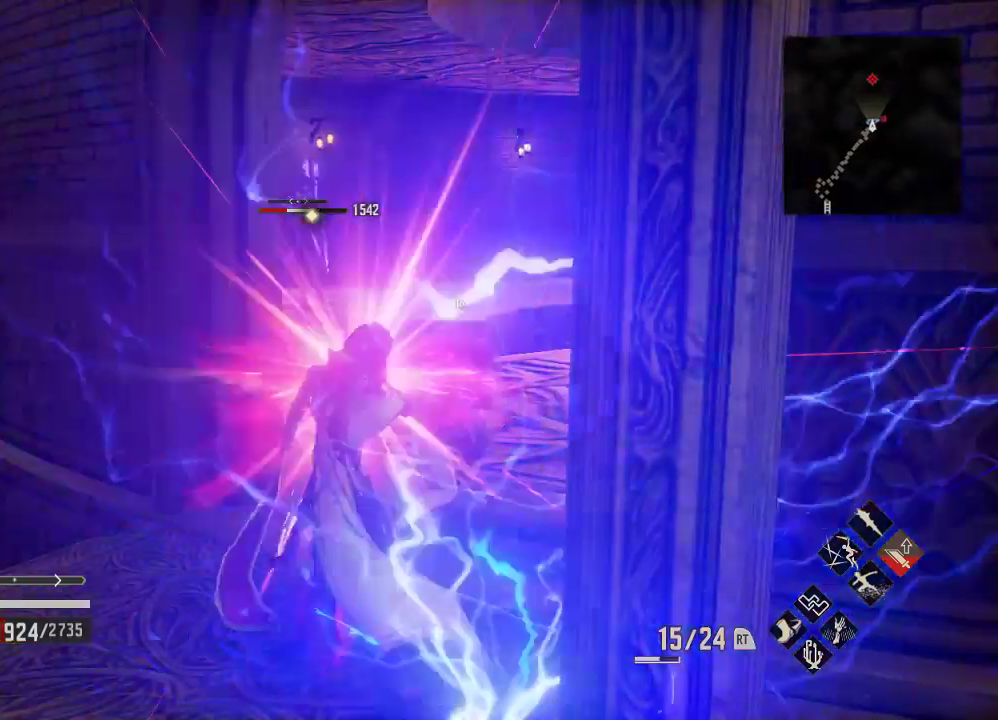
{"dt_ms": 500, "buttons": [], "left_stick": "center", "right_stick": "center", "events": [[233, "left_stick", "center"], [333, "Y", "up"]]}
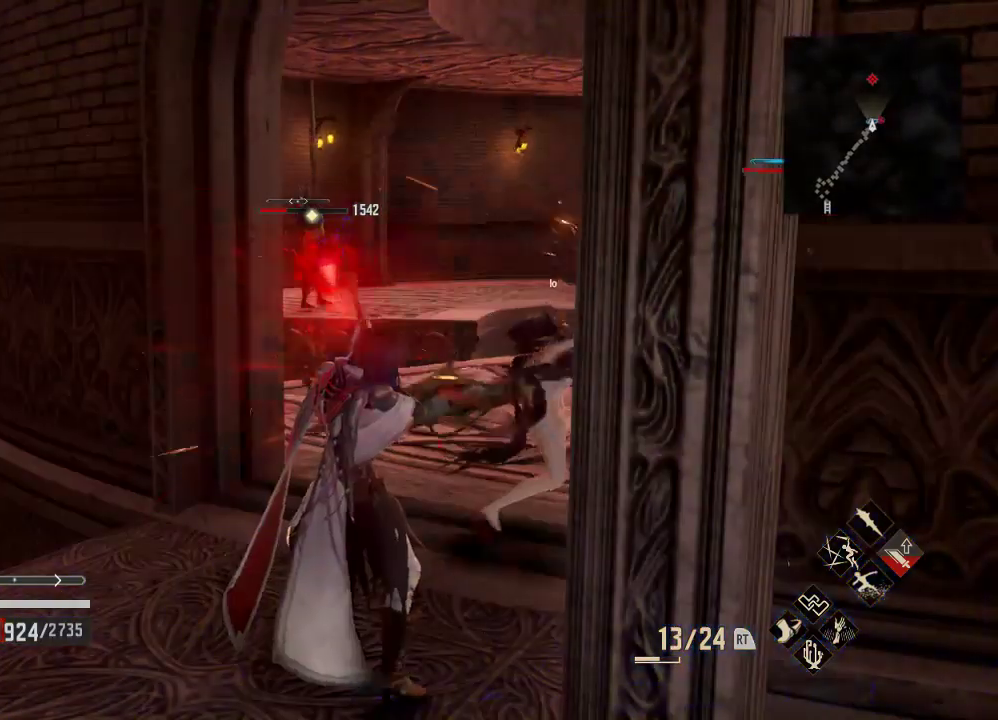
{"dt_ms": 500, "buttons": [], "left_stick": "center", "right_stick": "center", "events": []}
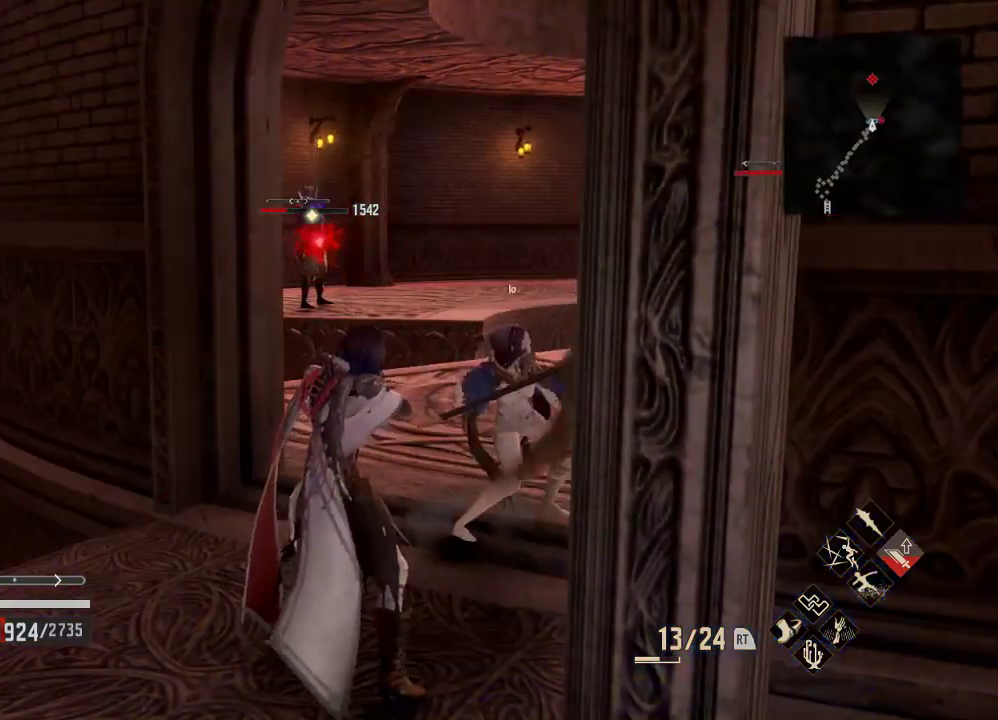
{"dt_ms": 500, "buttons": [], "left_stick": "center", "right_stick": "center", "events": []}
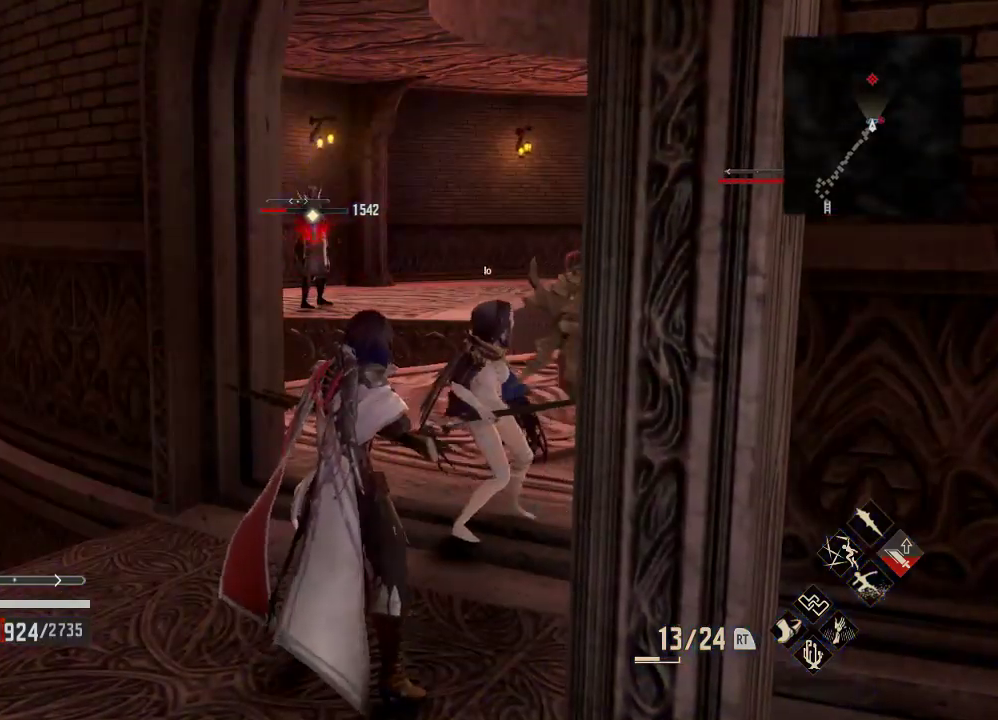
{"dt_ms": 500, "buttons": [], "left_stick": "center", "right_stick": "center", "events": []}
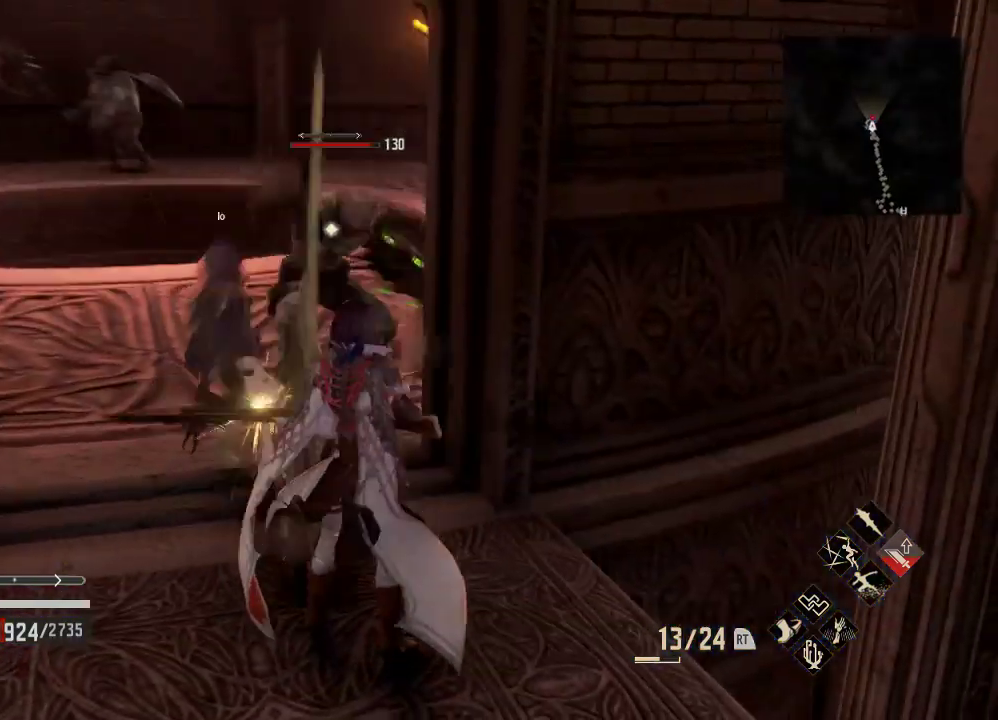
{"dt_ms": 500, "buttons": [], "left_stick": "down", "right_stick": "center", "events": [[167, "left_stick", "down-left"], [300, "left_stick", "down"]]}
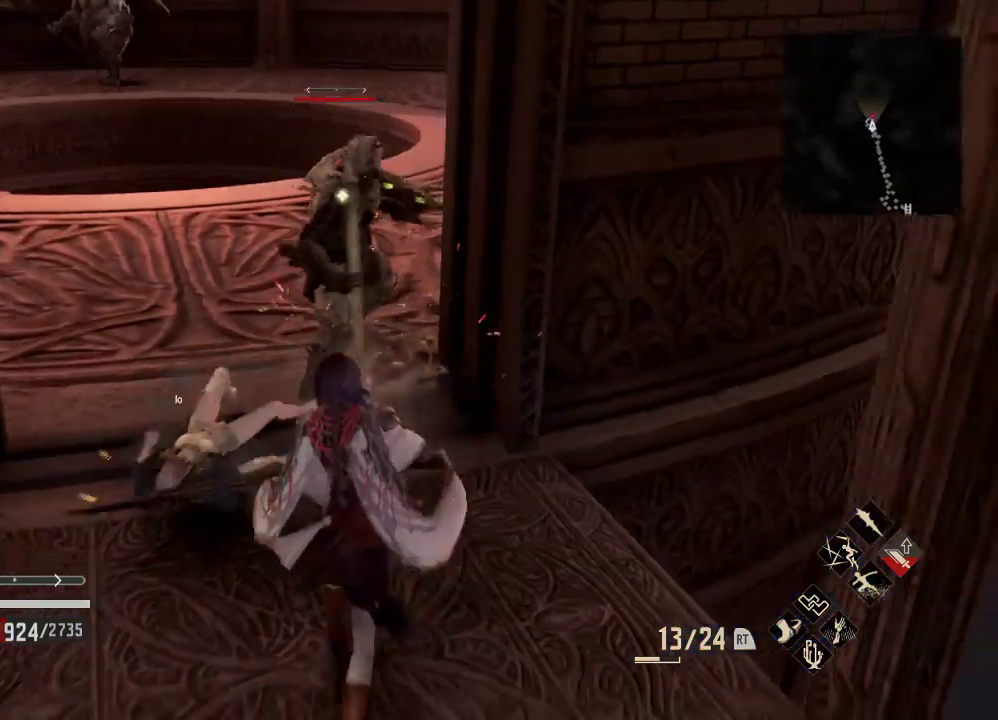
{"dt_ms": 500, "buttons": [], "left_stick": "up", "right_stick": "center", "events": [[67, "left_stick", "center"], [133, "left_stick", "up"]]}
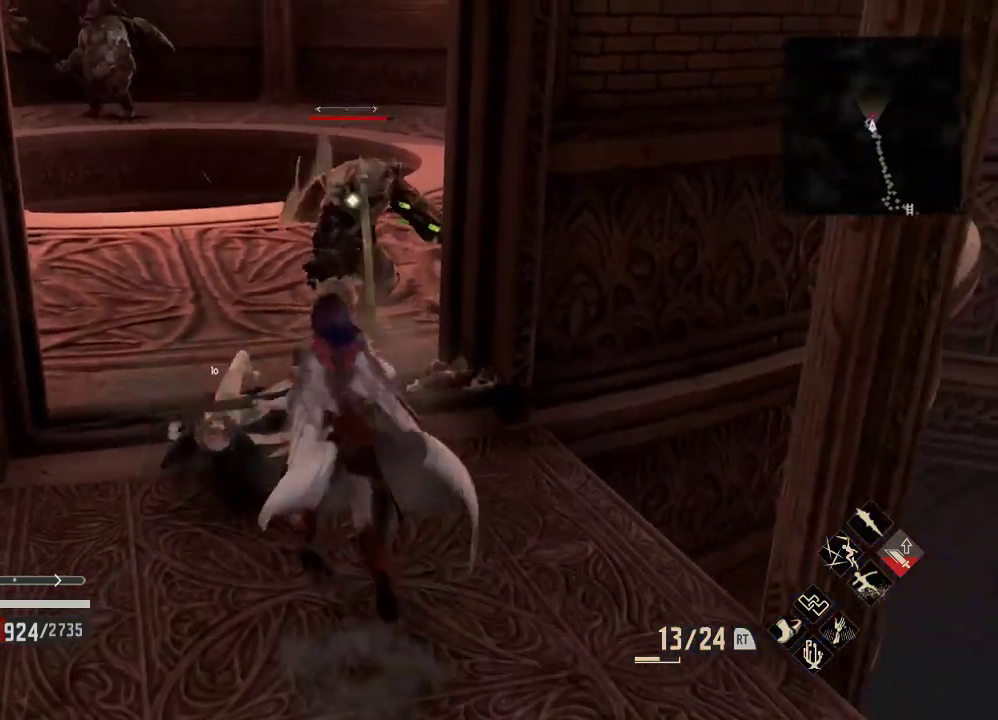
{"dt_ms": 500, "buttons": [], "left_stick": "up", "right_stick": "center", "events": [[267, "X", "down"], [400, "X", "up"]]}